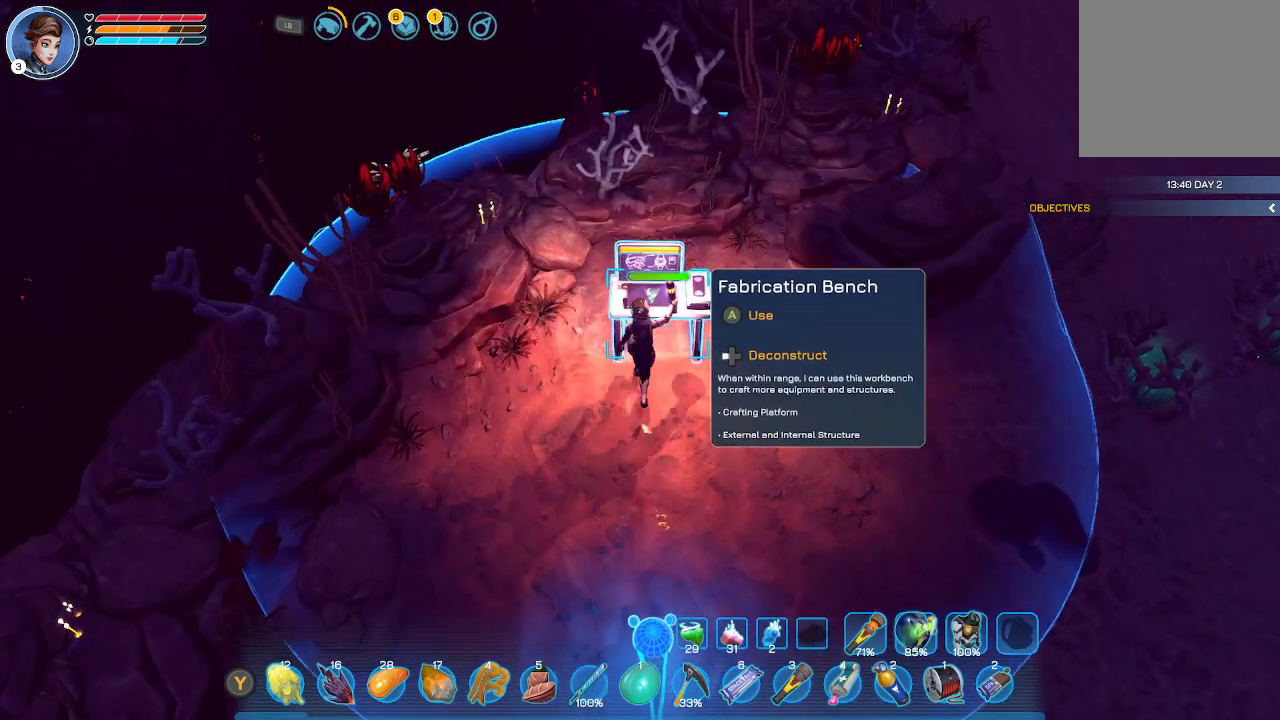
Gameplay with a controller (Xbox layout); each line is a JSON object with the inputs held at the frame after it. "events" lists button and stick changes between this image and that frame as [ms after this image, input, new state], when the widget could be followed in between.
{"buttons": [], "left_stick": "center", "right_stick": "center", "events": []}
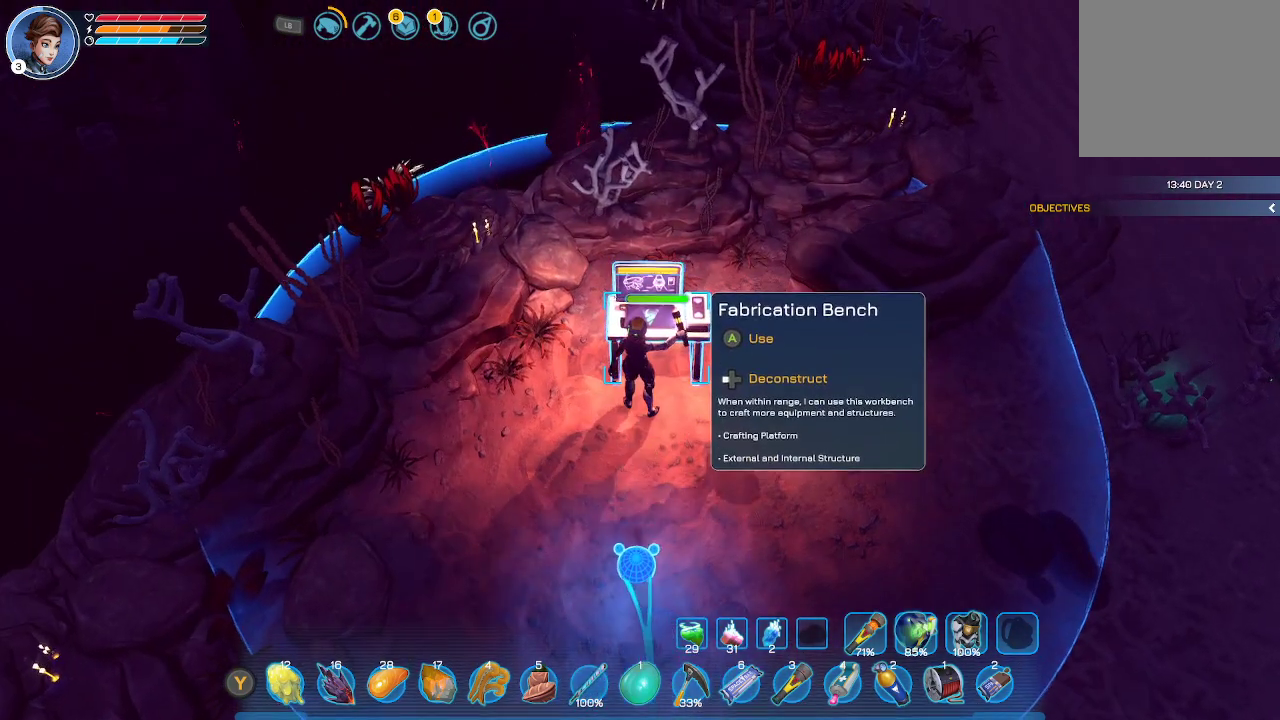
{"buttons": [], "left_stick": "center", "right_stick": "center", "events": [[67, "A", "down"], [167, "A", "up"]]}
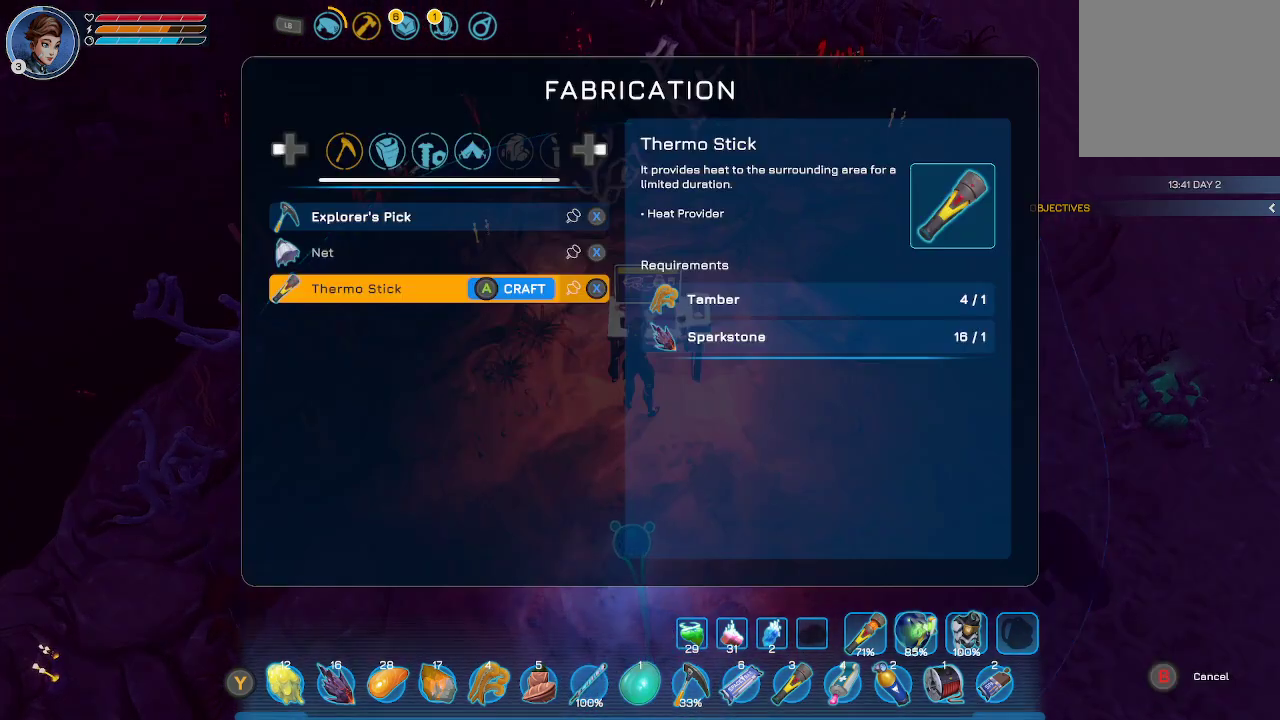
{"buttons": [], "left_stick": "center", "right_stick": "center", "events": []}
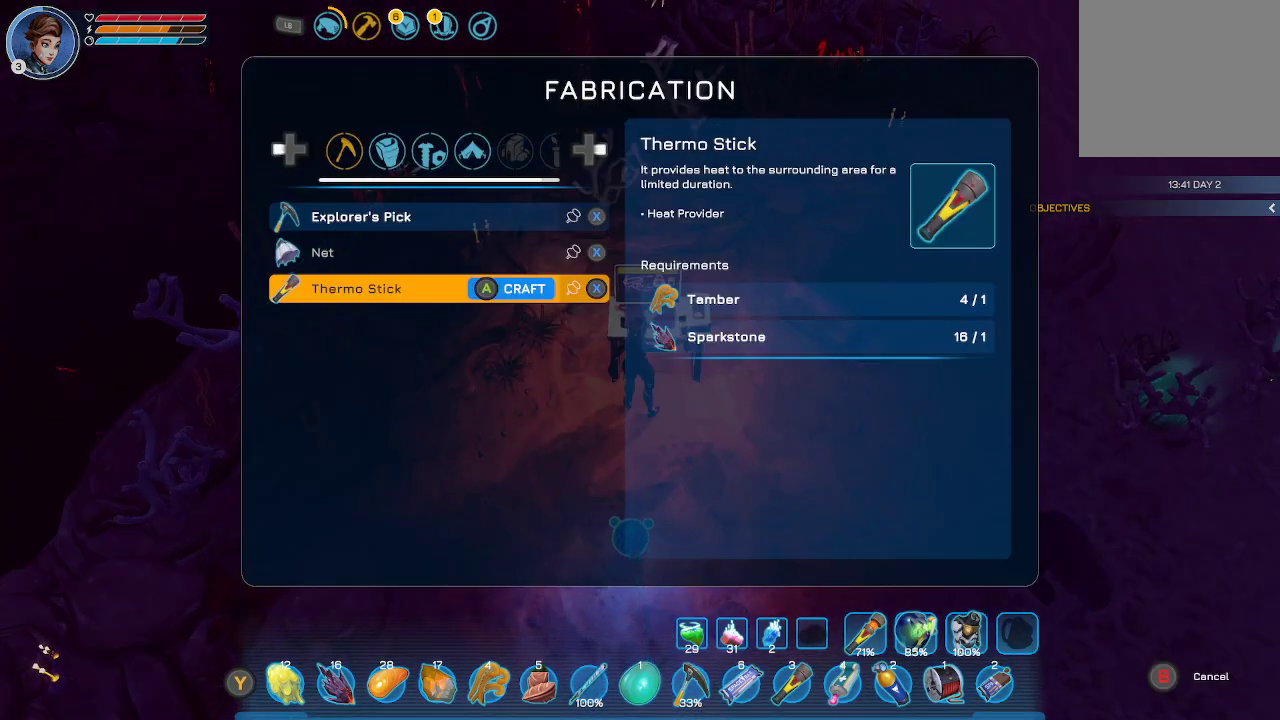
{"buttons": [], "left_stick": "center", "right_stick": "center", "events": [[267, "DPAD_RIGHT", "down"], [367, "DPAD_RIGHT", "up"]]}
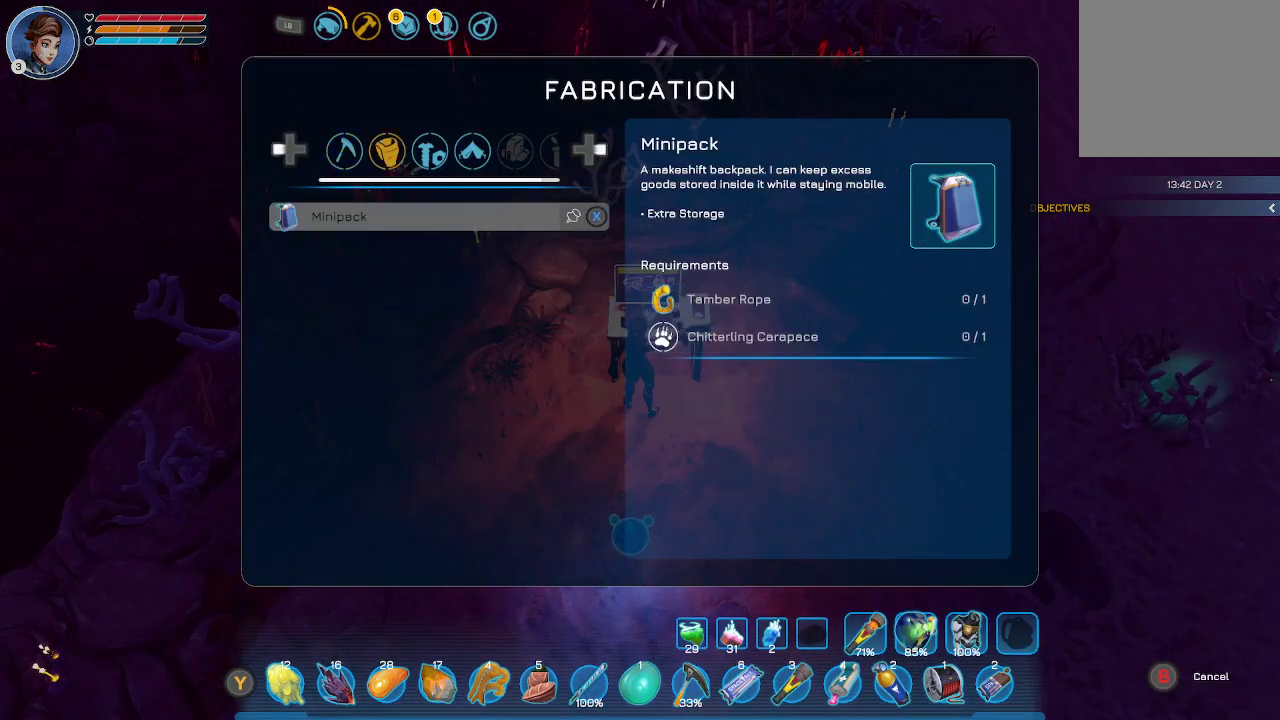
{"buttons": [], "left_stick": "center", "right_stick": "center", "events": [[333, "DPAD_LEFT", "down"], [433, "DPAD_LEFT", "up"]]}
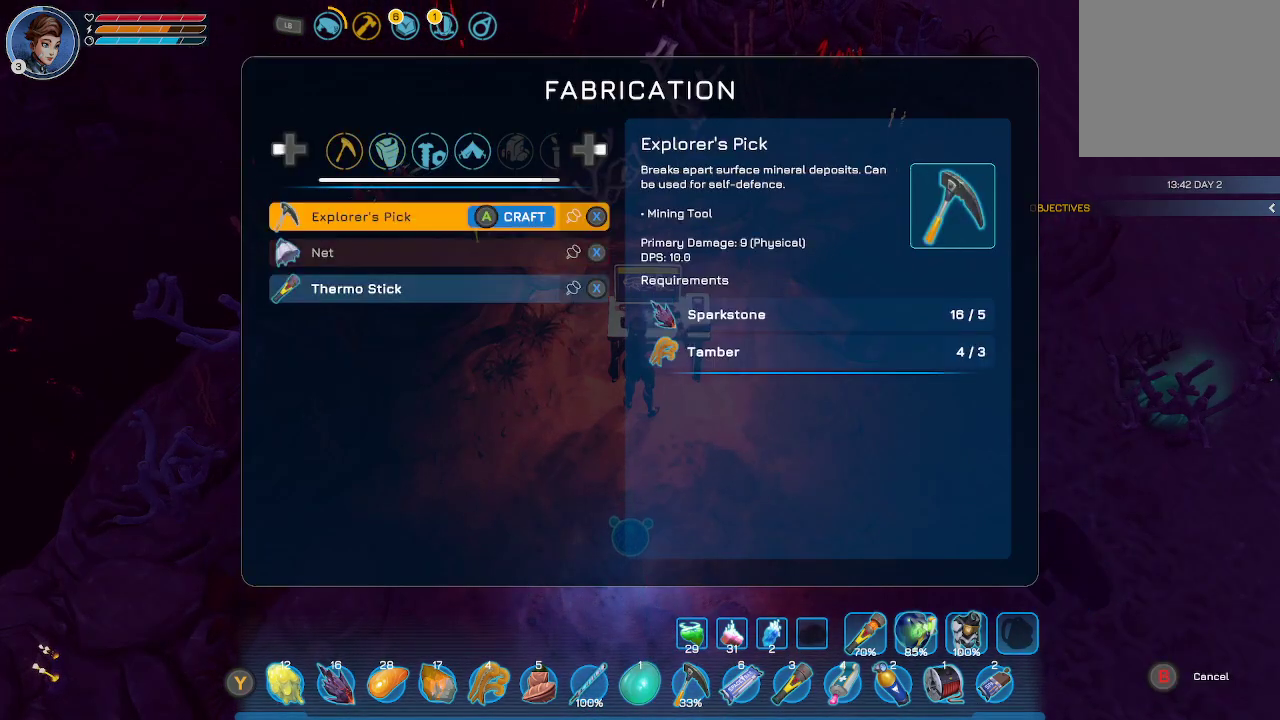
{"buttons": [], "left_stick": "center", "right_stick": "center", "events": [[333, "DPAD_RIGHT", "down"], [467, "DPAD_RIGHT", "up"]]}
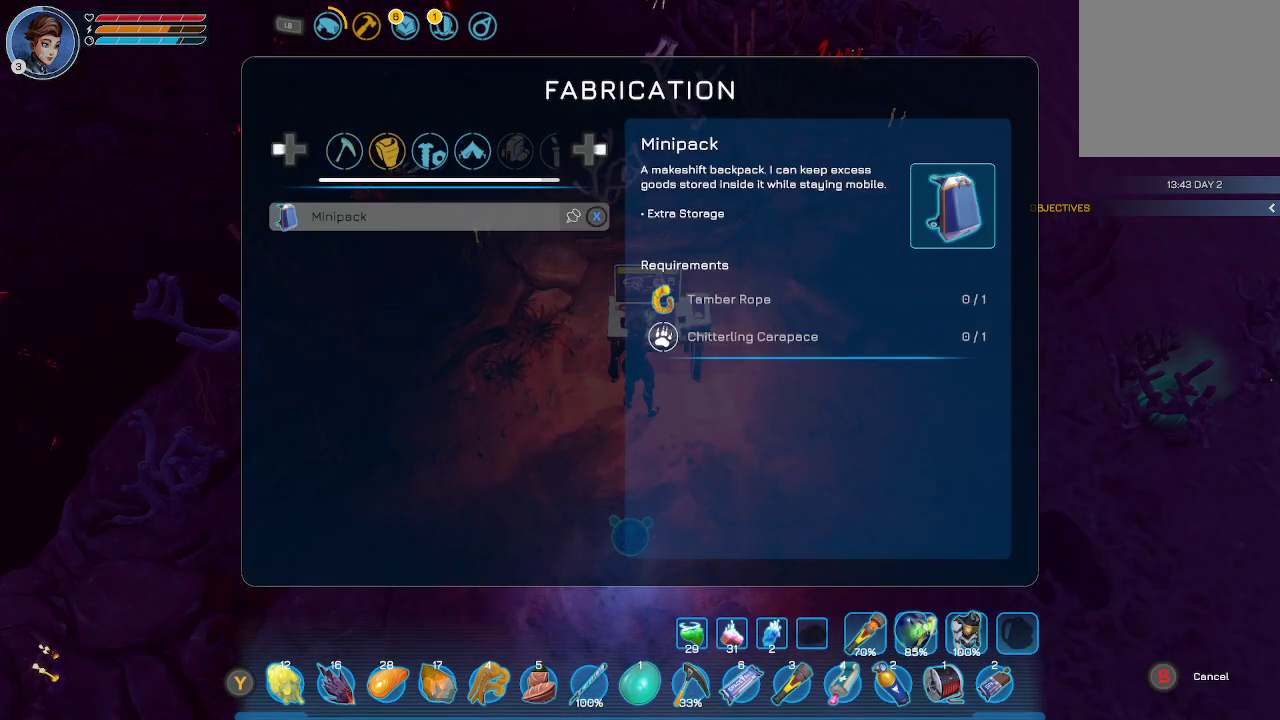
{"buttons": [], "left_stick": "center", "right_stick": "center", "events": []}
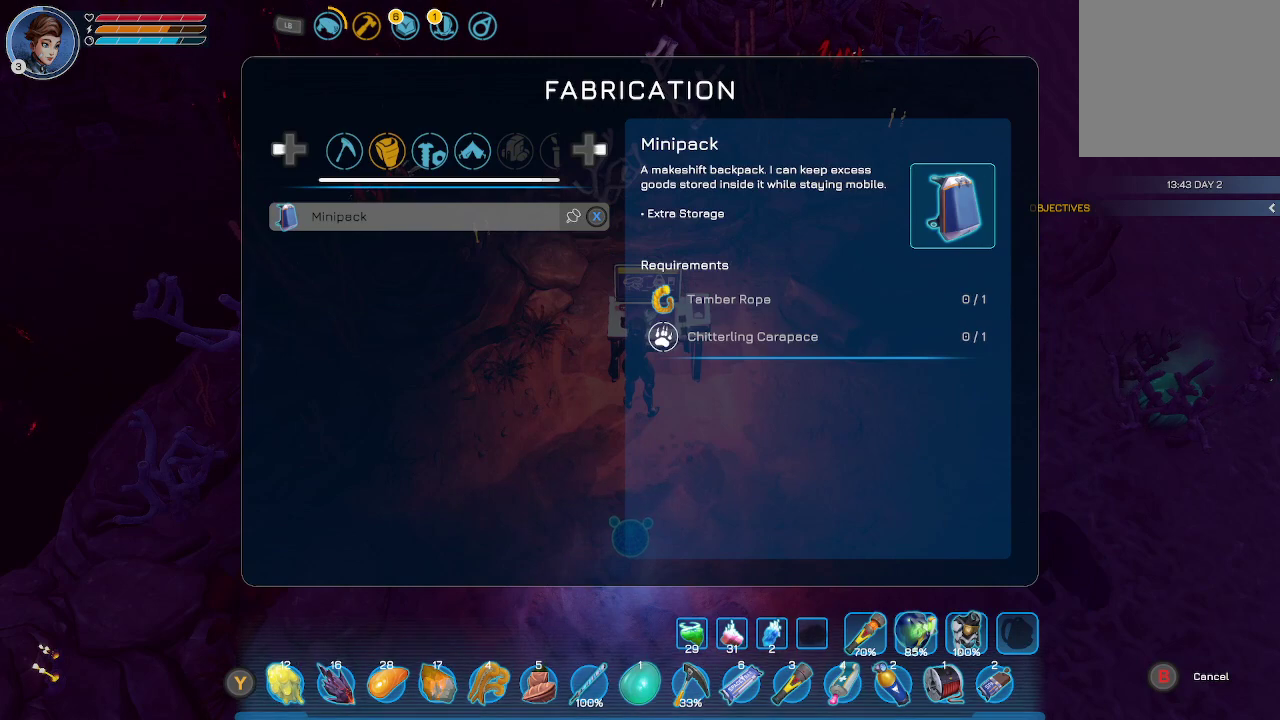
{"buttons": [], "left_stick": "center", "right_stick": "center", "events": []}
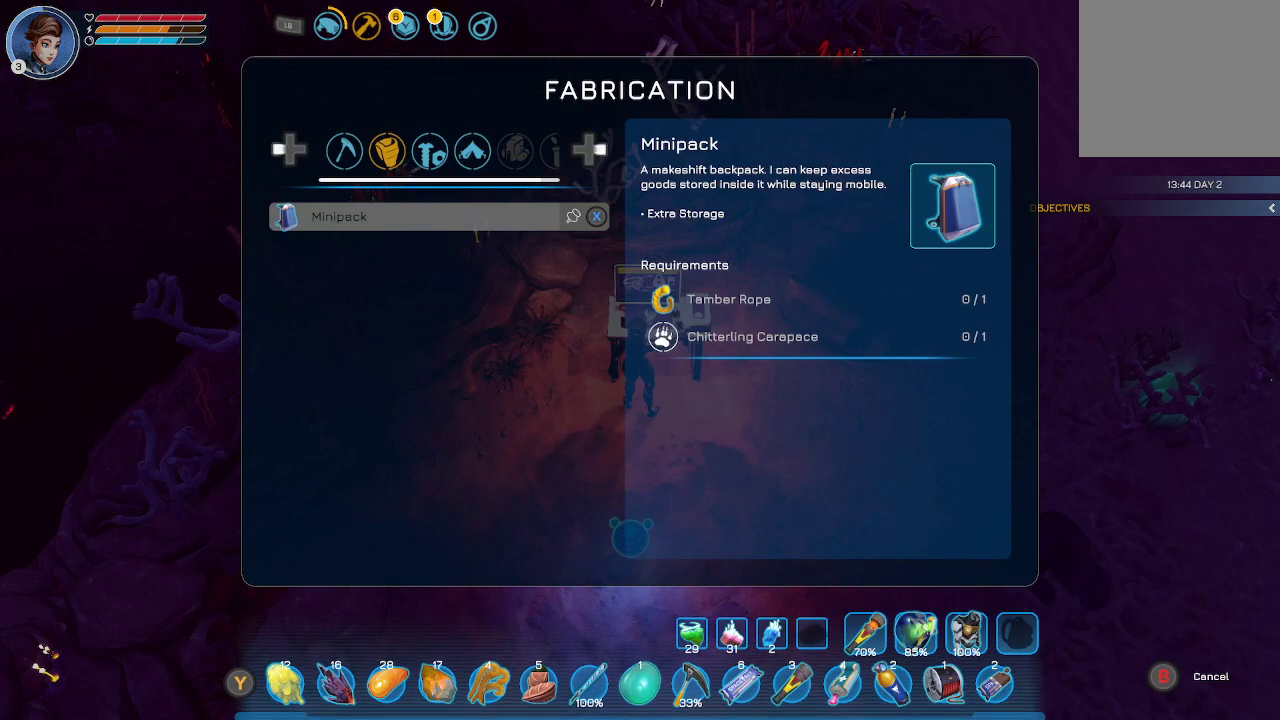
{"buttons": ["DPAD_RIGHT"], "left_stick": "center", "right_stick": "center", "events": [[467, "DPAD_RIGHT", "down"]]}
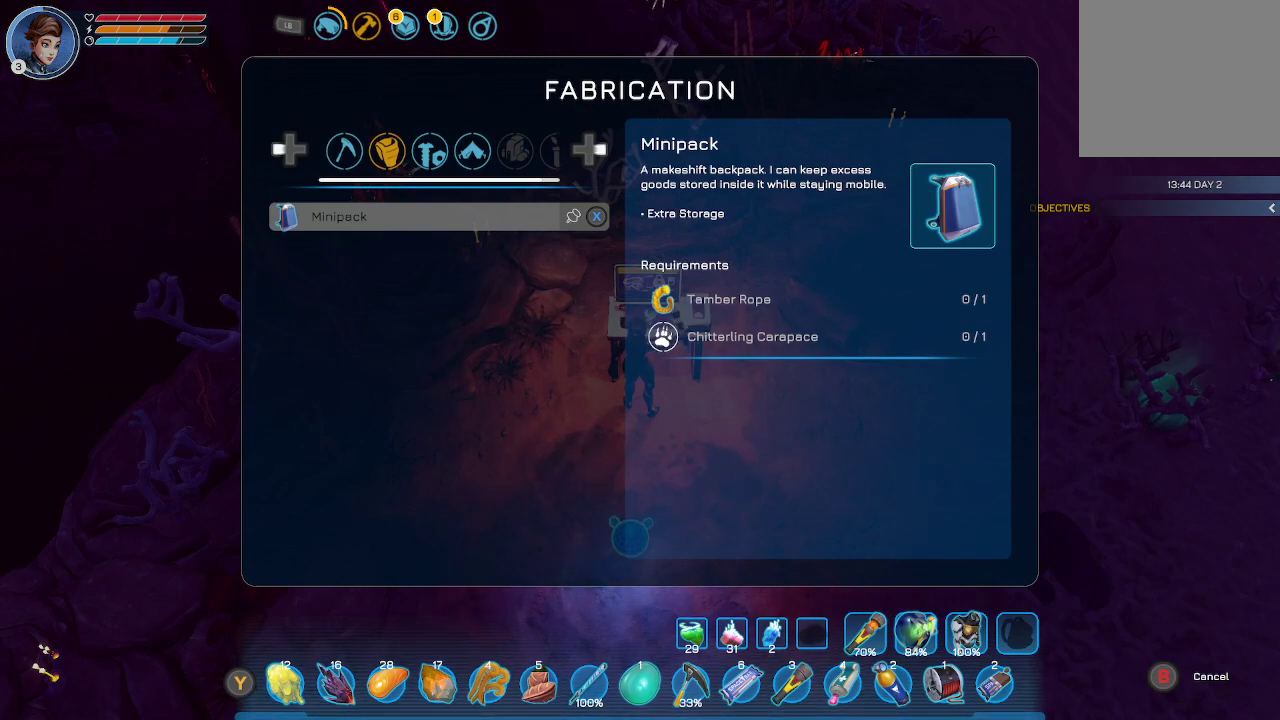
{"buttons": [], "left_stick": "center", "right_stick": "center", "events": [[133, "DPAD_RIGHT", "up"]]}
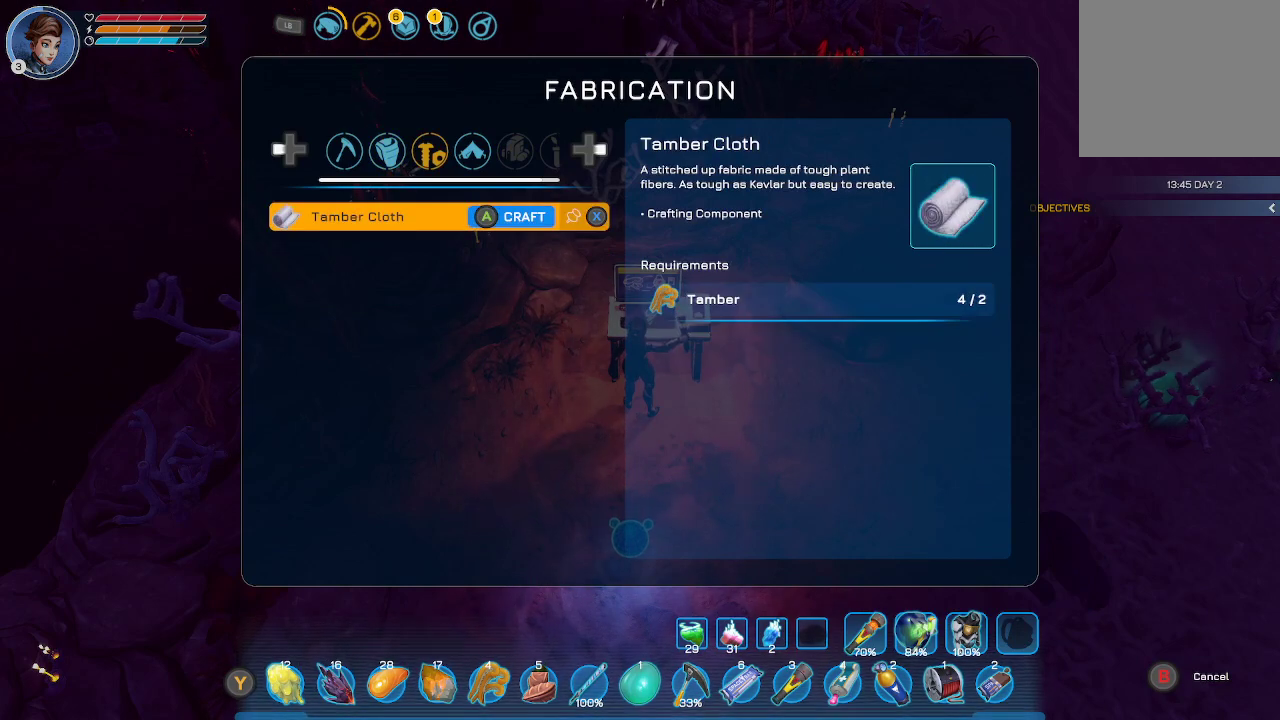
{"buttons": [], "left_stick": "center", "right_stick": "center", "events": [[233, "DPAD_RIGHT", "down"], [333, "DPAD_RIGHT", "up"]]}
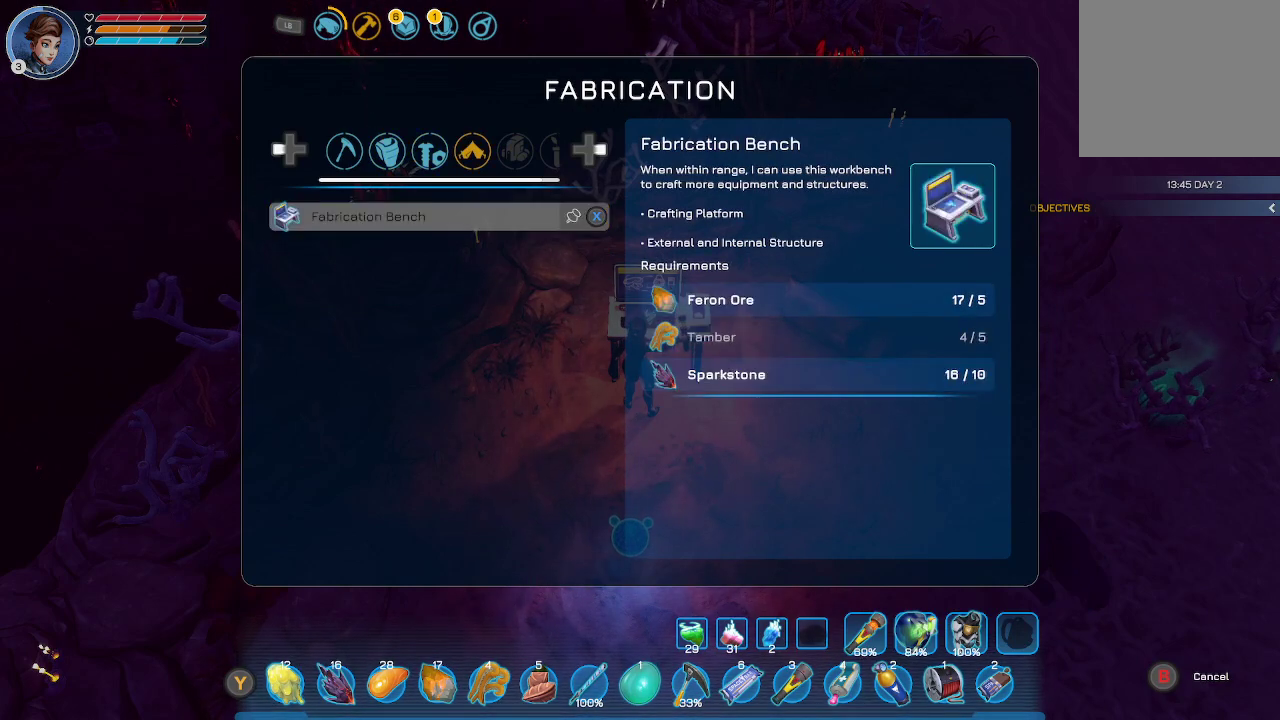
{"buttons": [], "left_stick": "center", "right_stick": "center", "events": [[400, "DPAD_RIGHT", "down"], [500, "DPAD_RIGHT", "up"]]}
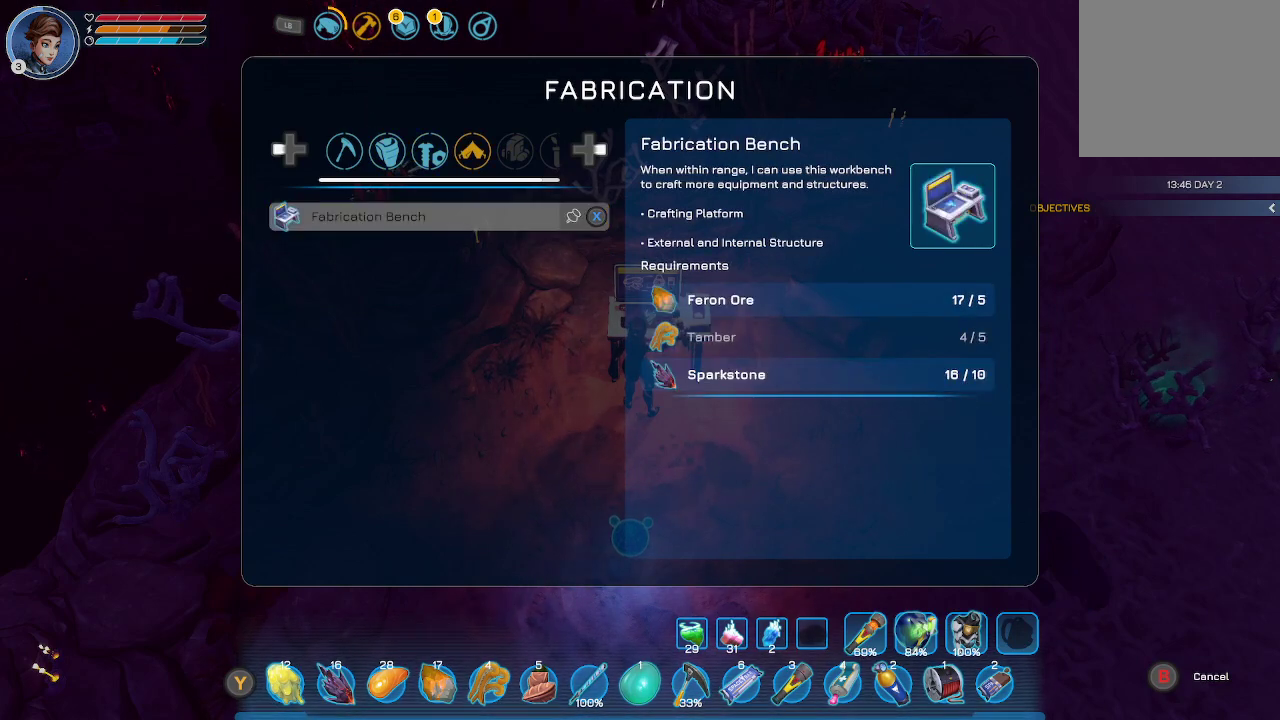
{"buttons": ["B"], "left_stick": "center", "right_stick": "center", "events": [[467, "B", "down"]]}
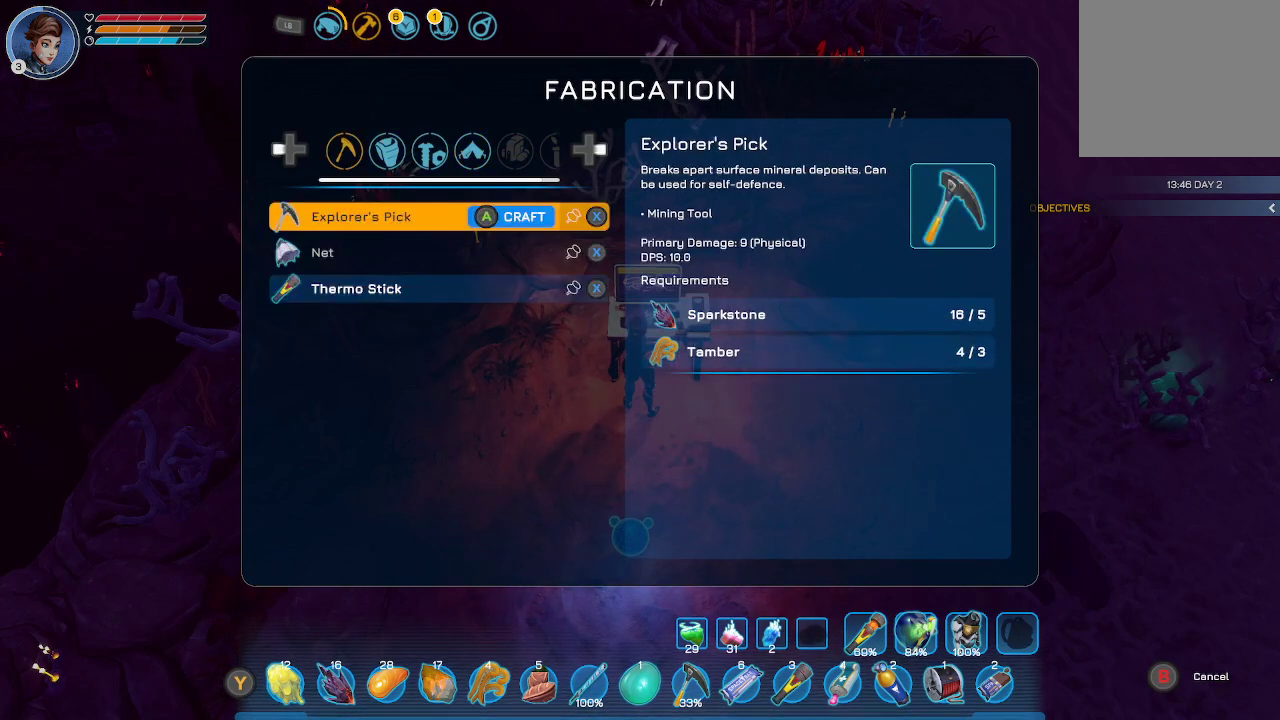
{"buttons": [], "left_stick": "down", "right_stick": "center", "events": [[67, "B", "up"], [300, "left_stick", "down"]]}
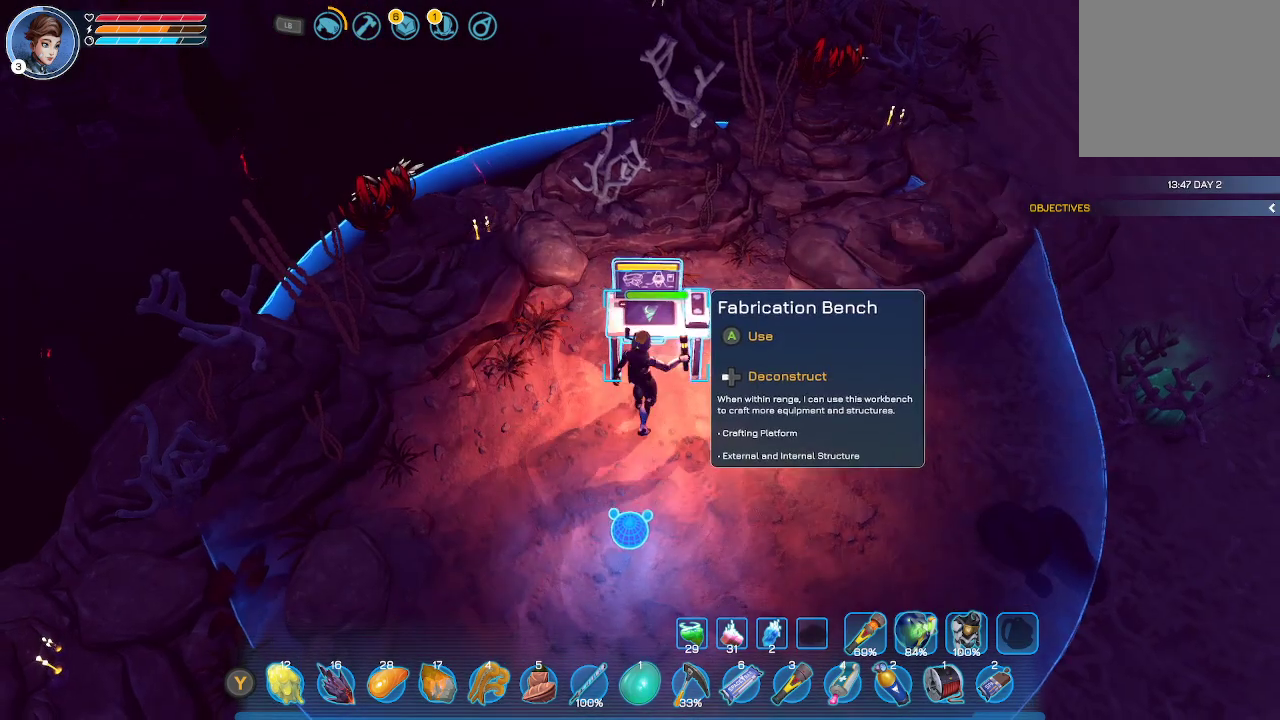
{"buttons": [], "left_stick": "center", "right_stick": "right", "events": [[33, "right_stick", "right"], [333, "left_stick", "center"]]}
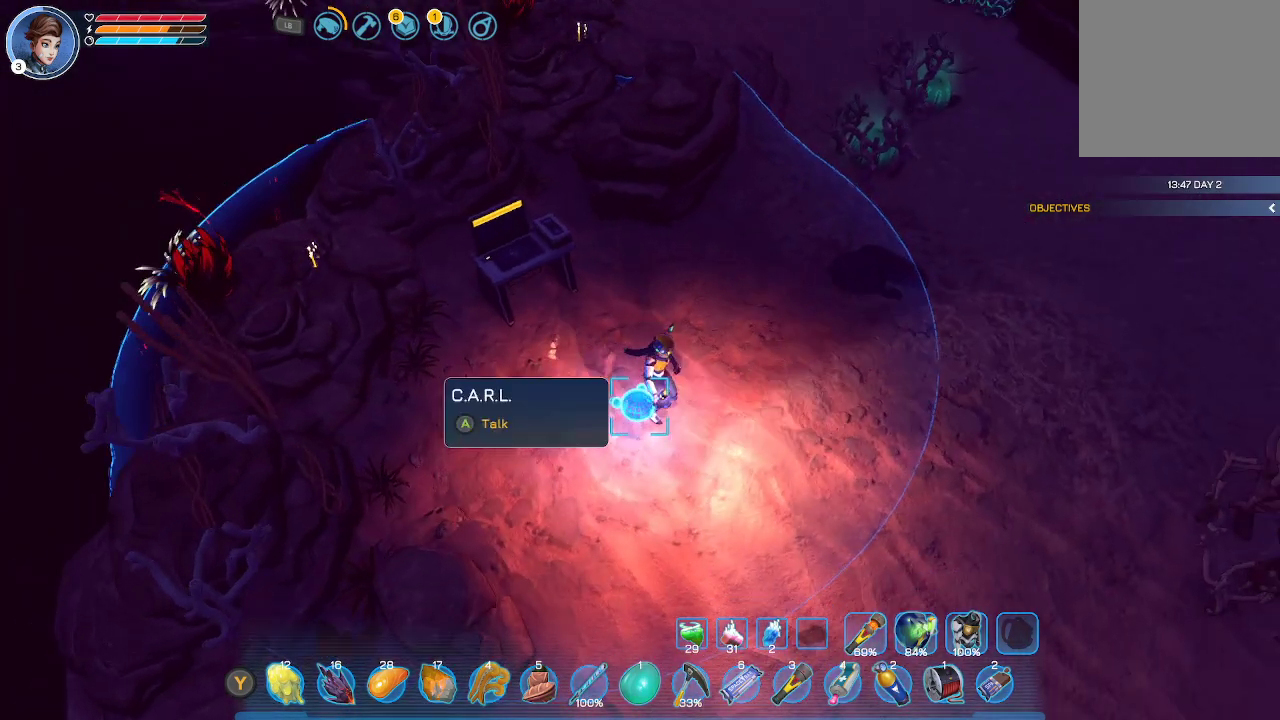
{"buttons": [], "left_stick": "center", "right_stick": "center", "events": [[200, "right_stick", "center"]]}
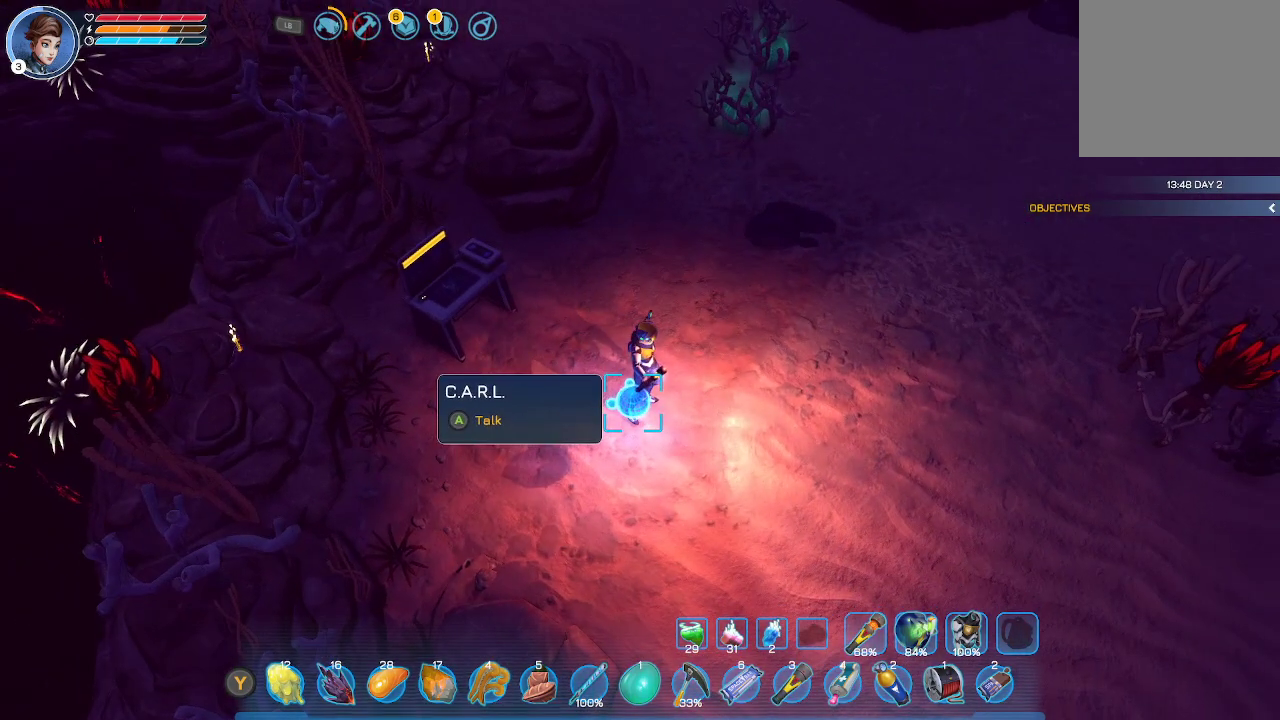
{"buttons": [], "left_stick": "center", "right_stick": "center", "events": []}
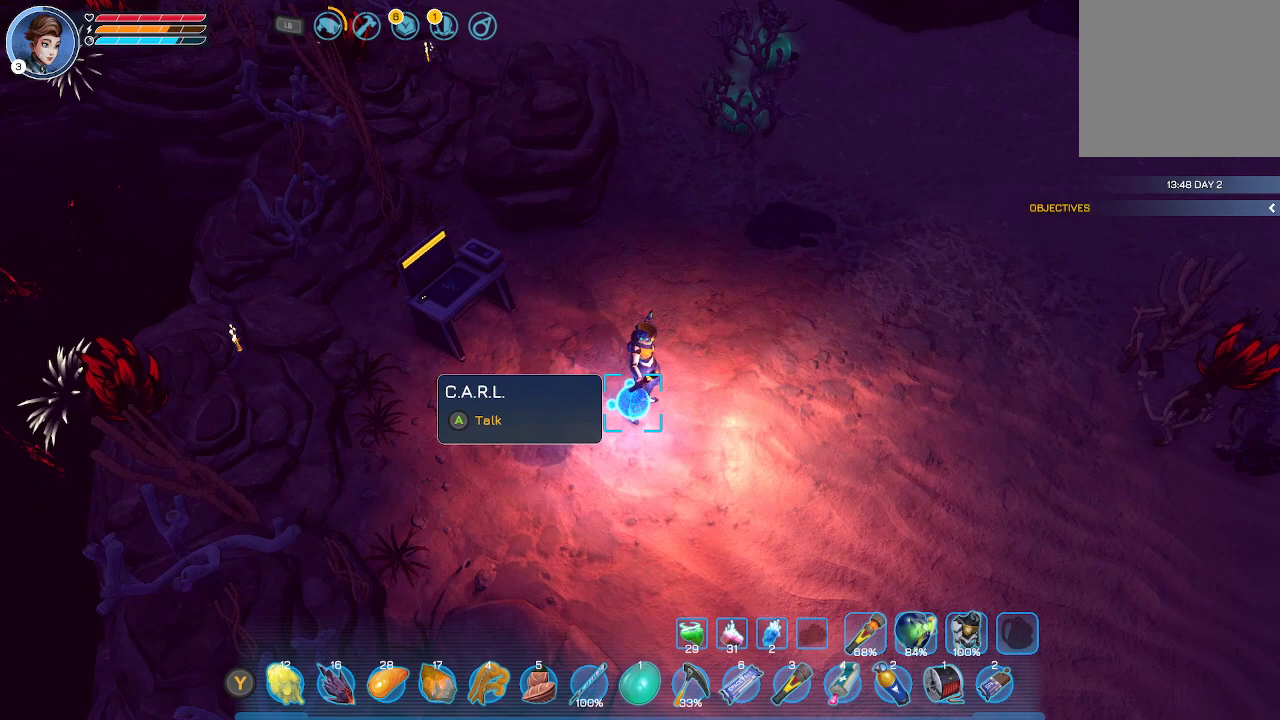
{"buttons": [], "left_stick": "center", "right_stick": "center", "events": []}
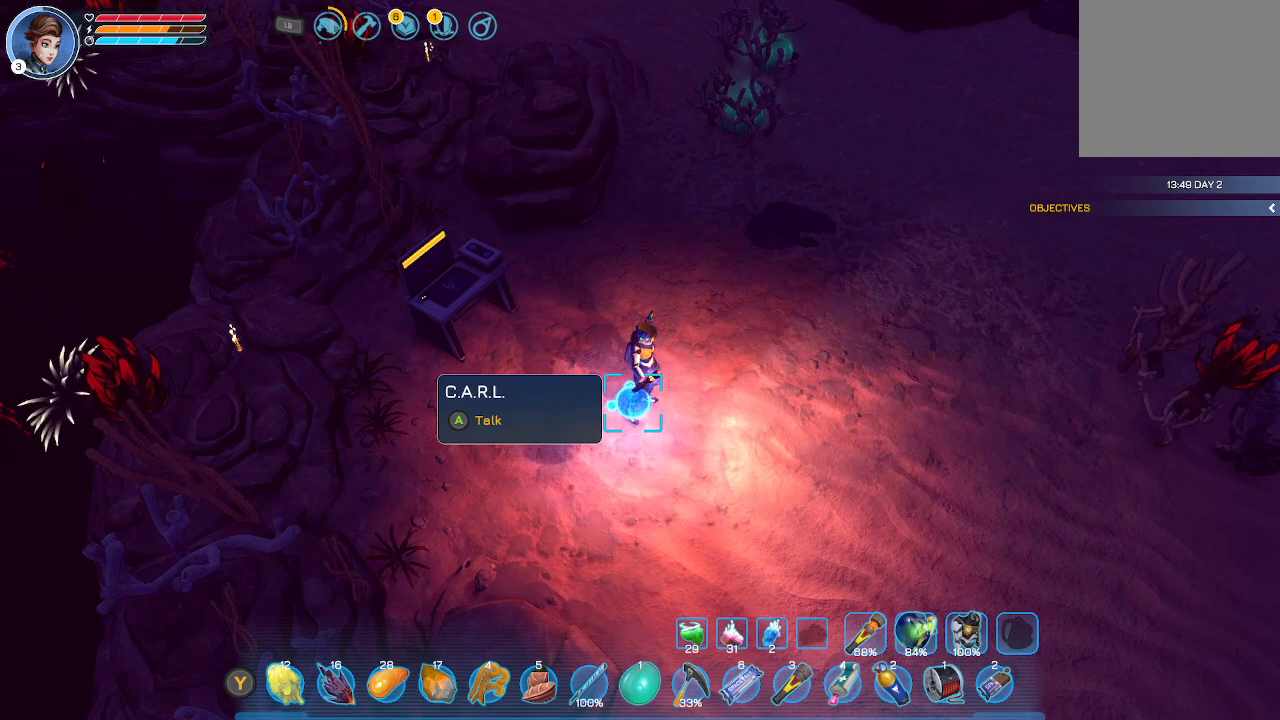
{"buttons": [], "left_stick": "center", "right_stick": "center", "events": []}
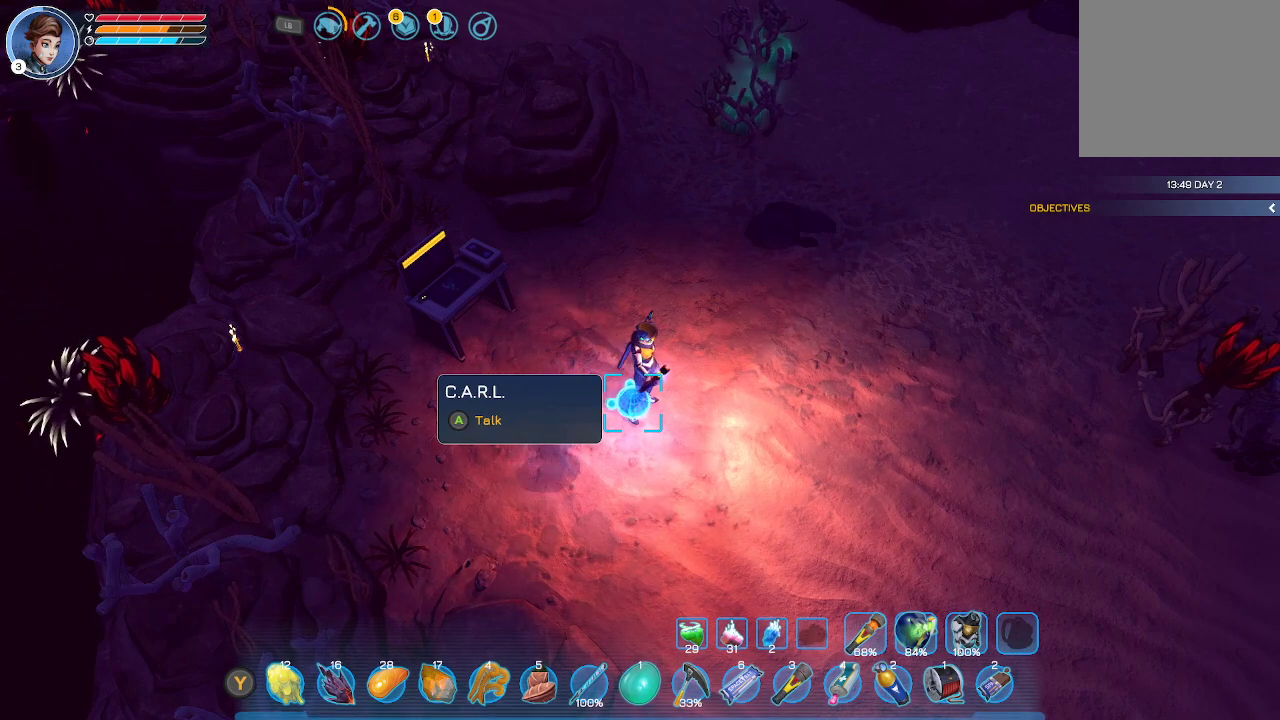
{"buttons": [], "left_stick": "center", "right_stick": "center", "events": [[133, "left_stick", "up-right"], [500, "left_stick", "center"]]}
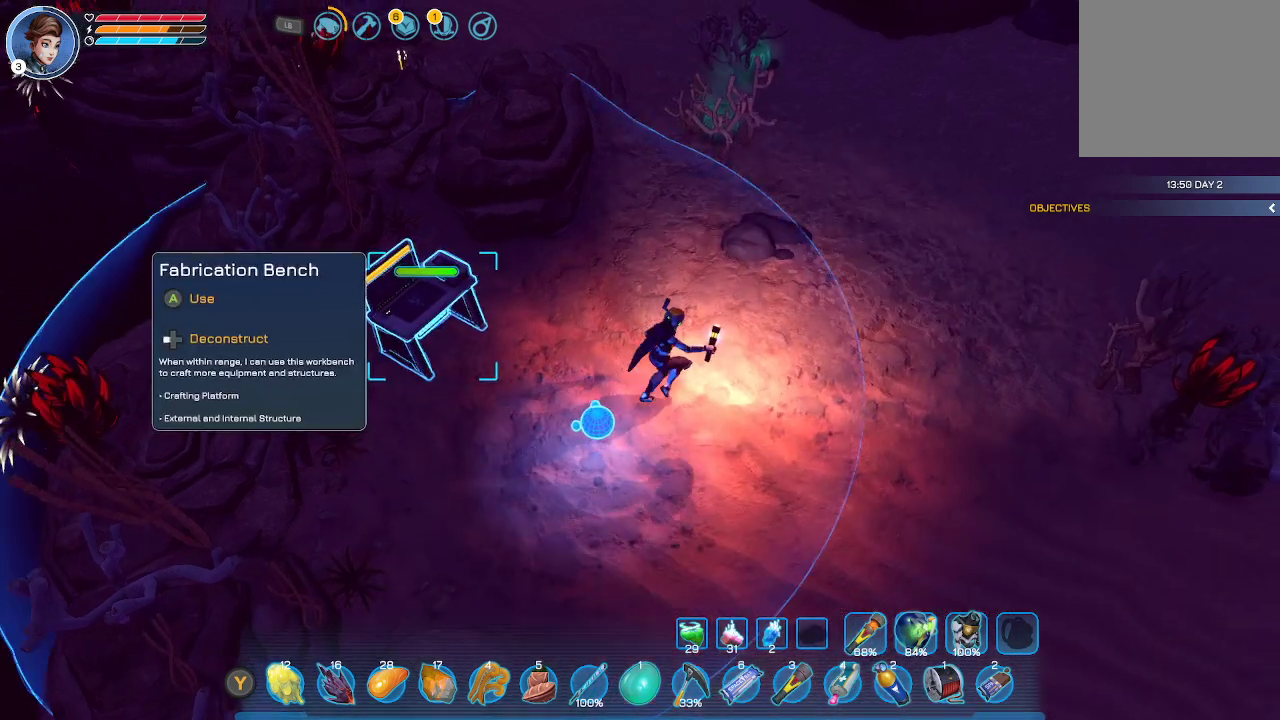
{"buttons": [], "left_stick": "center", "right_stick": "center", "events": []}
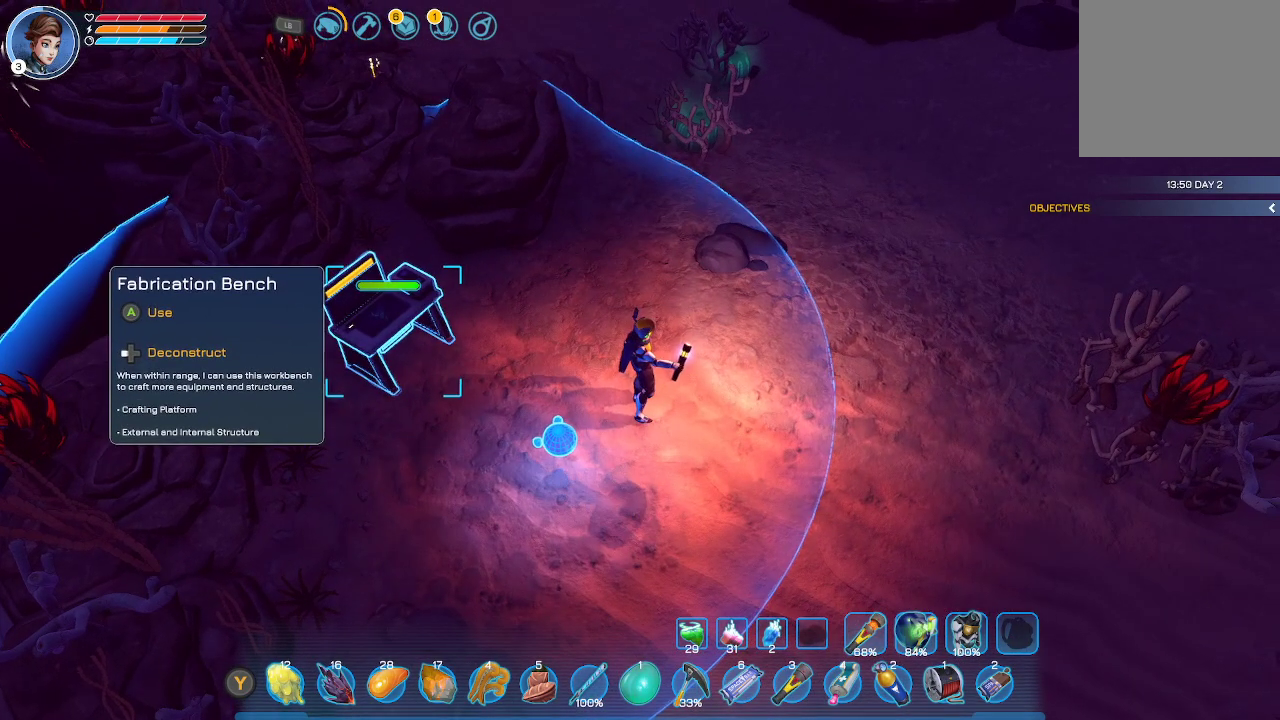
{"buttons": [], "left_stick": "center", "right_stick": "center", "events": []}
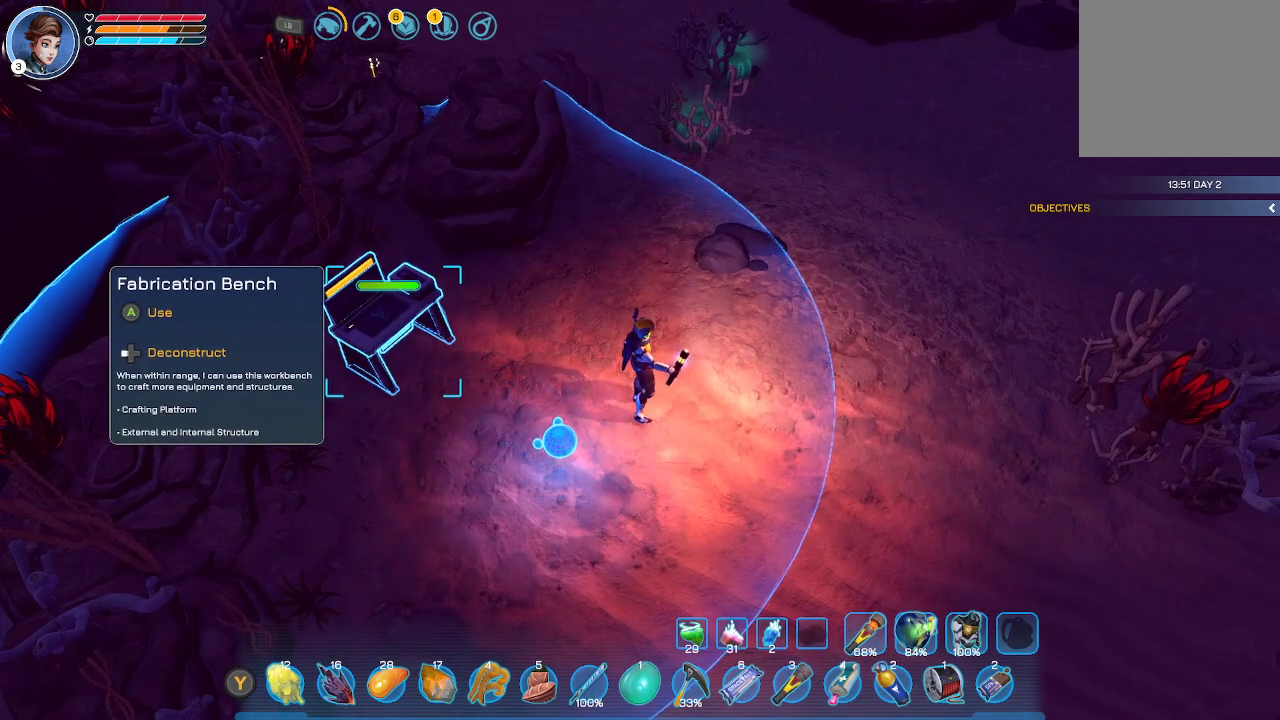
{"buttons": [], "left_stick": "center", "right_stick": "center", "events": []}
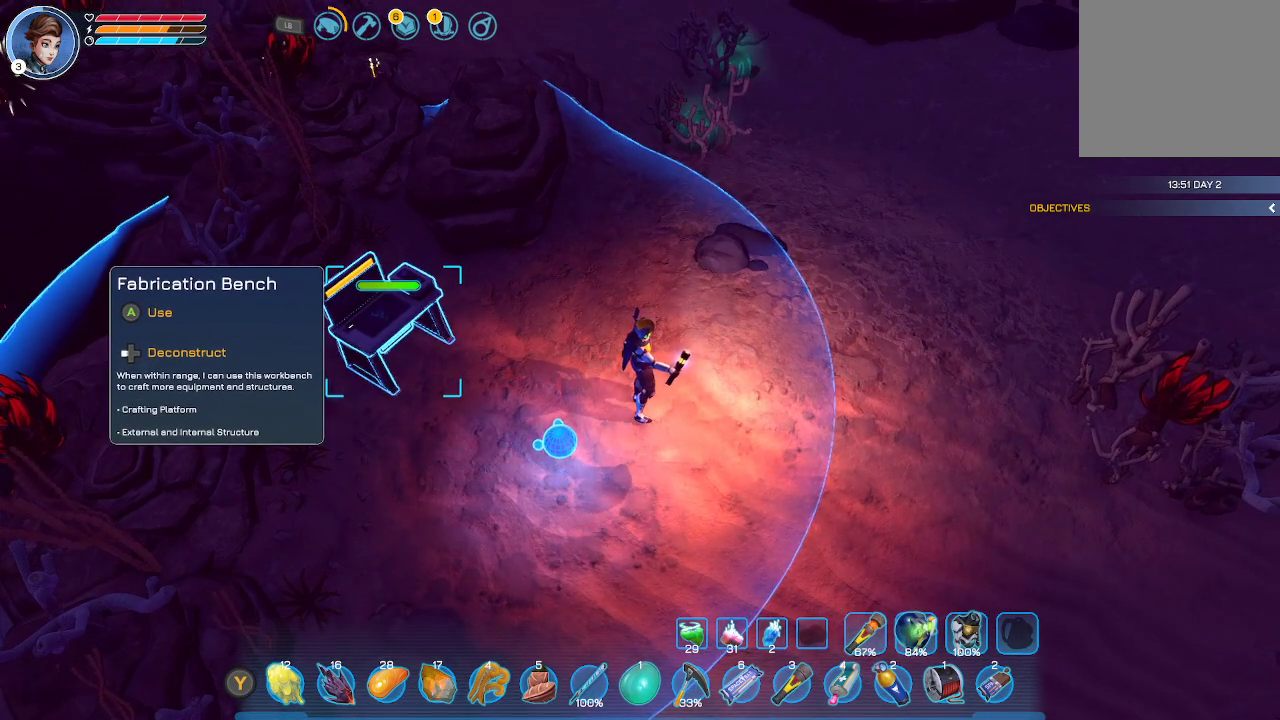
{"buttons": [], "left_stick": "center", "right_stick": "center", "events": []}
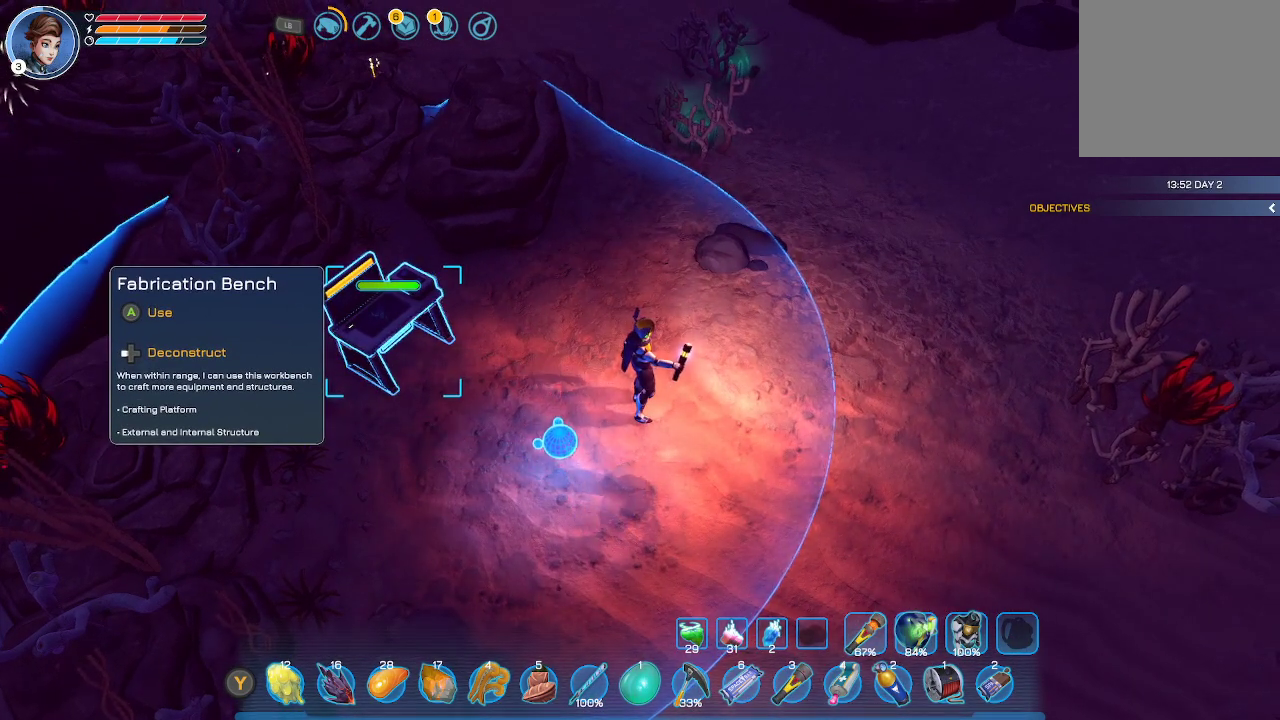
{"buttons": [], "left_stick": "center", "right_stick": "center", "events": []}
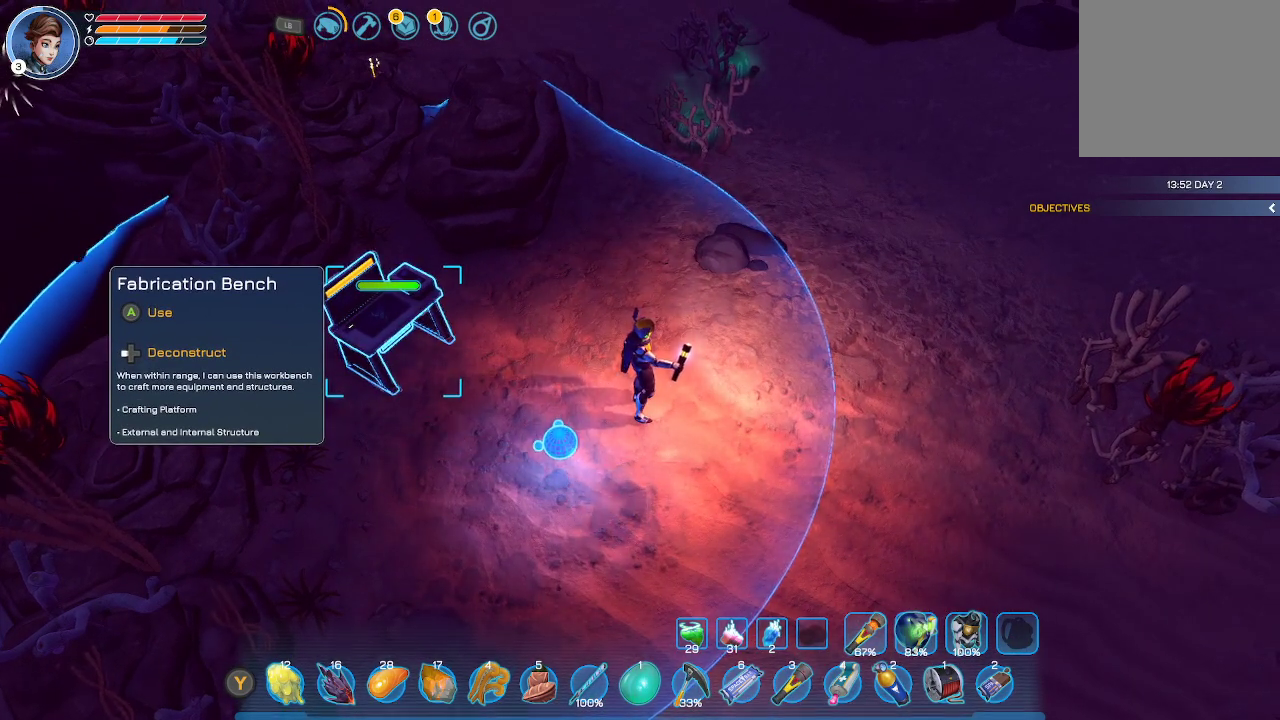
{"buttons": [], "left_stick": "center", "right_stick": "center", "events": []}
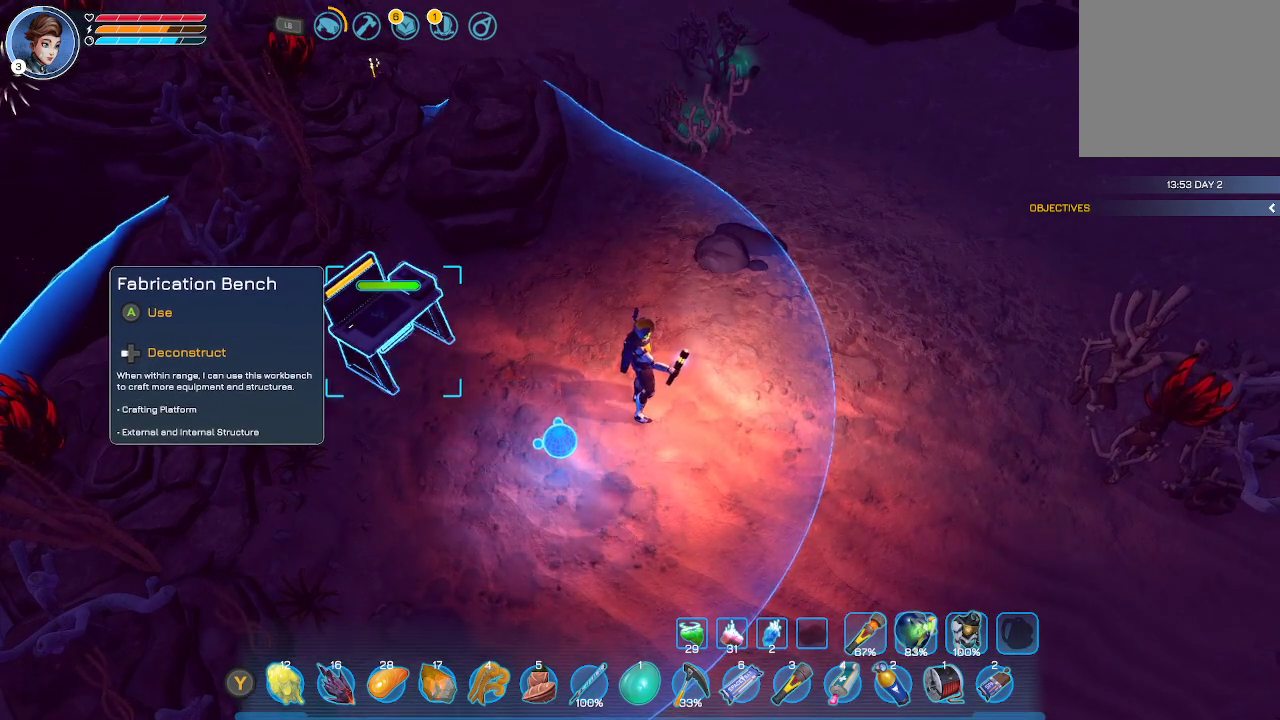
{"buttons": [], "left_stick": "center", "right_stick": "center", "events": []}
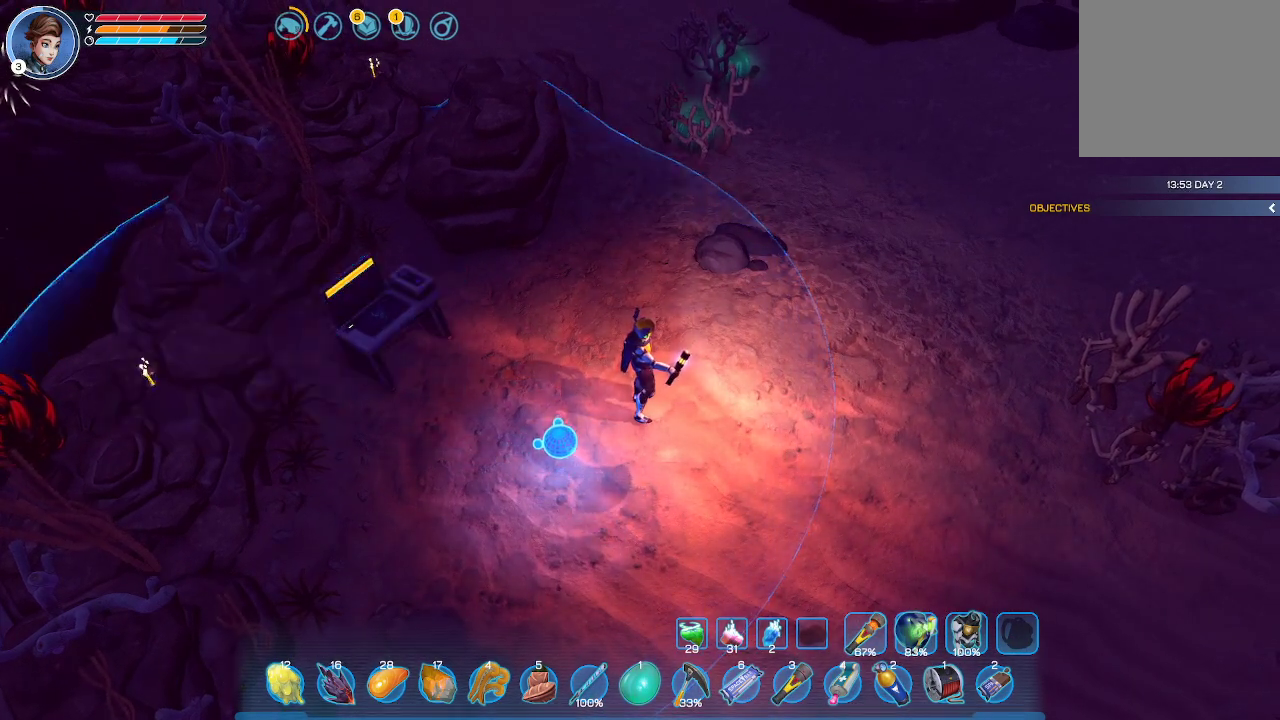
{"buttons": [], "left_stick": "center", "right_stick": "center", "events": []}
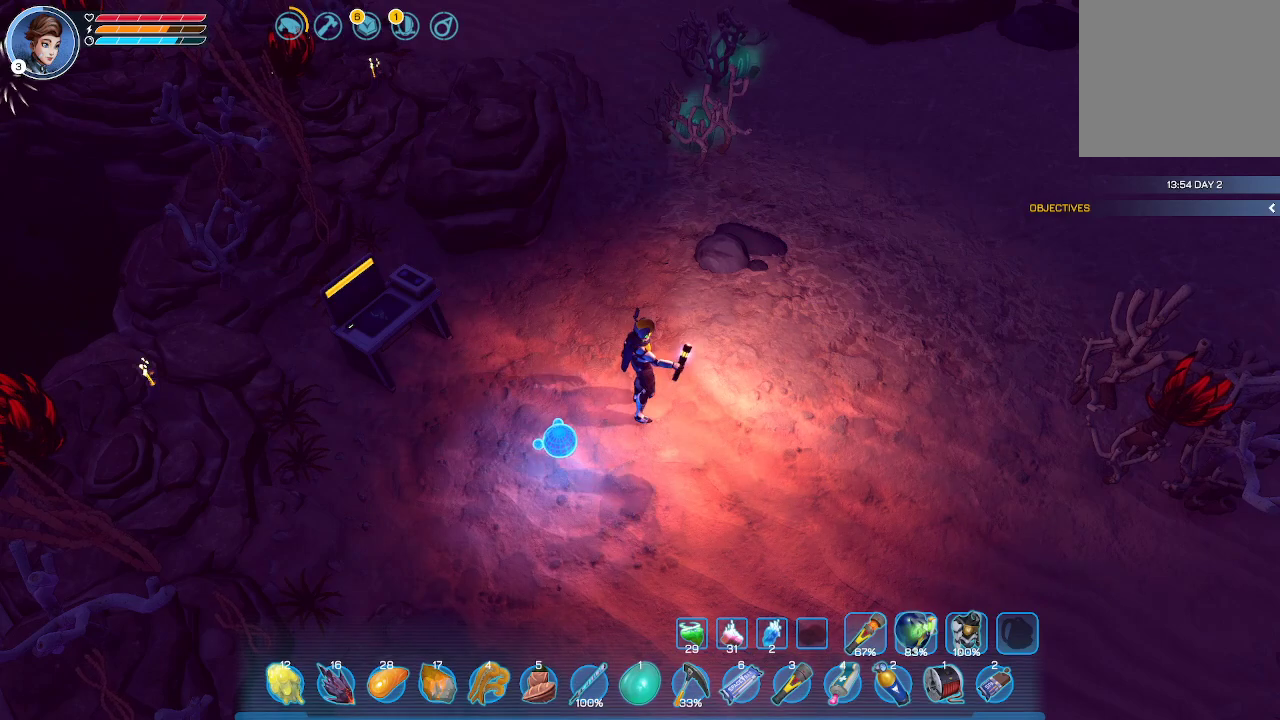
{"buttons": [], "left_stick": "center", "right_stick": "center", "events": []}
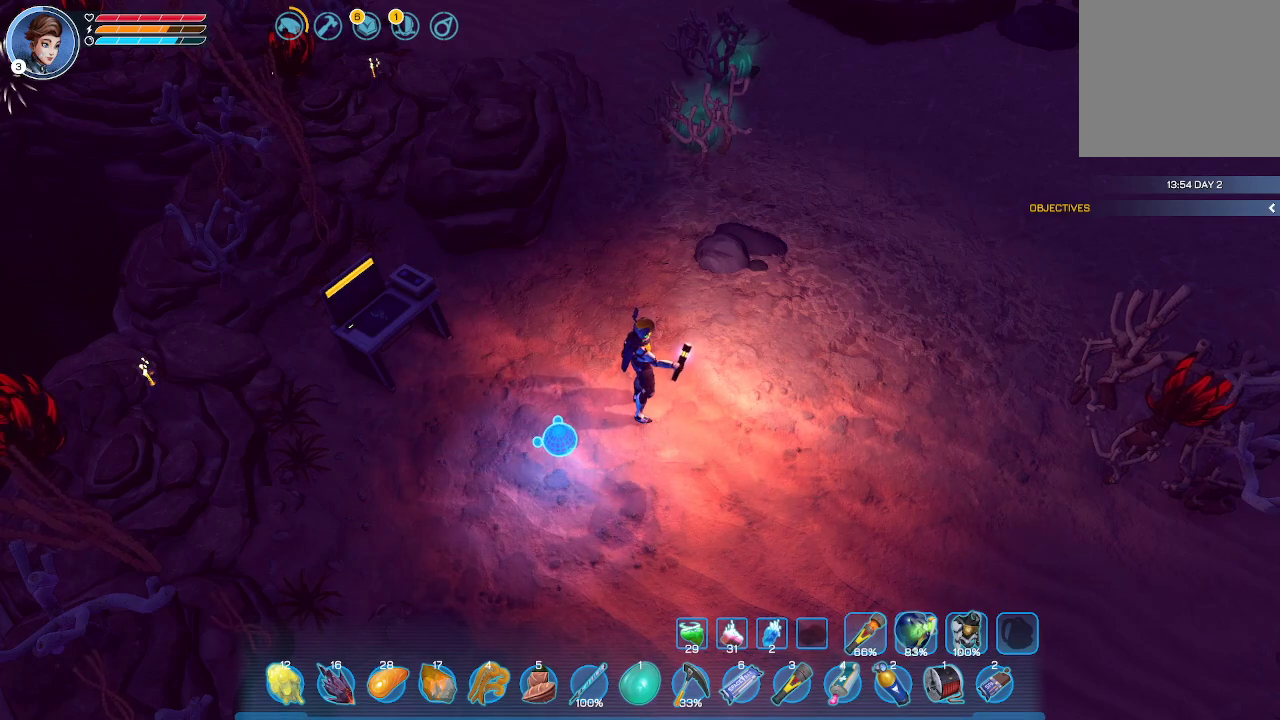
{"buttons": [], "left_stick": "center", "right_stick": "center", "events": []}